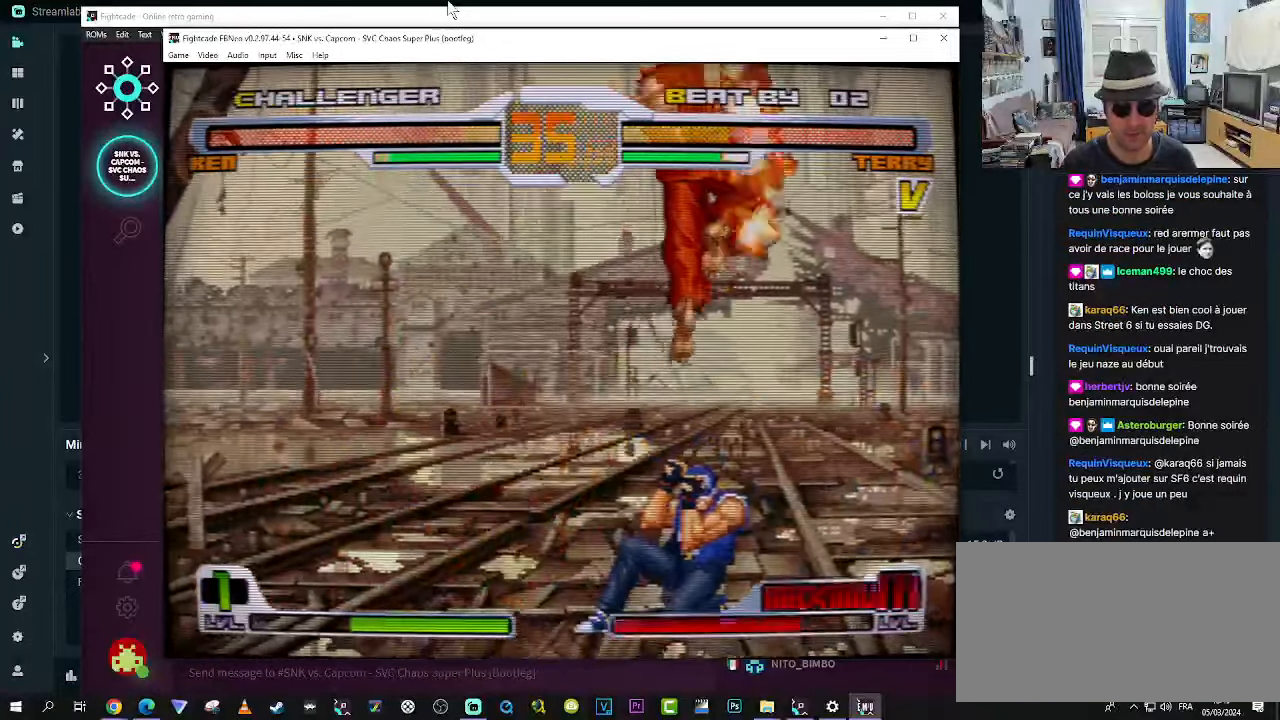
Gameplay with a controller (arcade stick); each line is a JSON object with the inputs held at the frame after it (dt_ms = milliseconds from this image to that frame). "events" lists button and stick changes between this image and that frame as [ms after this image, input, new state], when the widget could be followed in between. Not read: L3 R3.
{"dt_ms": 500, "buttons": [], "left_stick": "down-right", "events": [[84, "left_stick", "down"], [167, "left_stick", "down-right"]]}
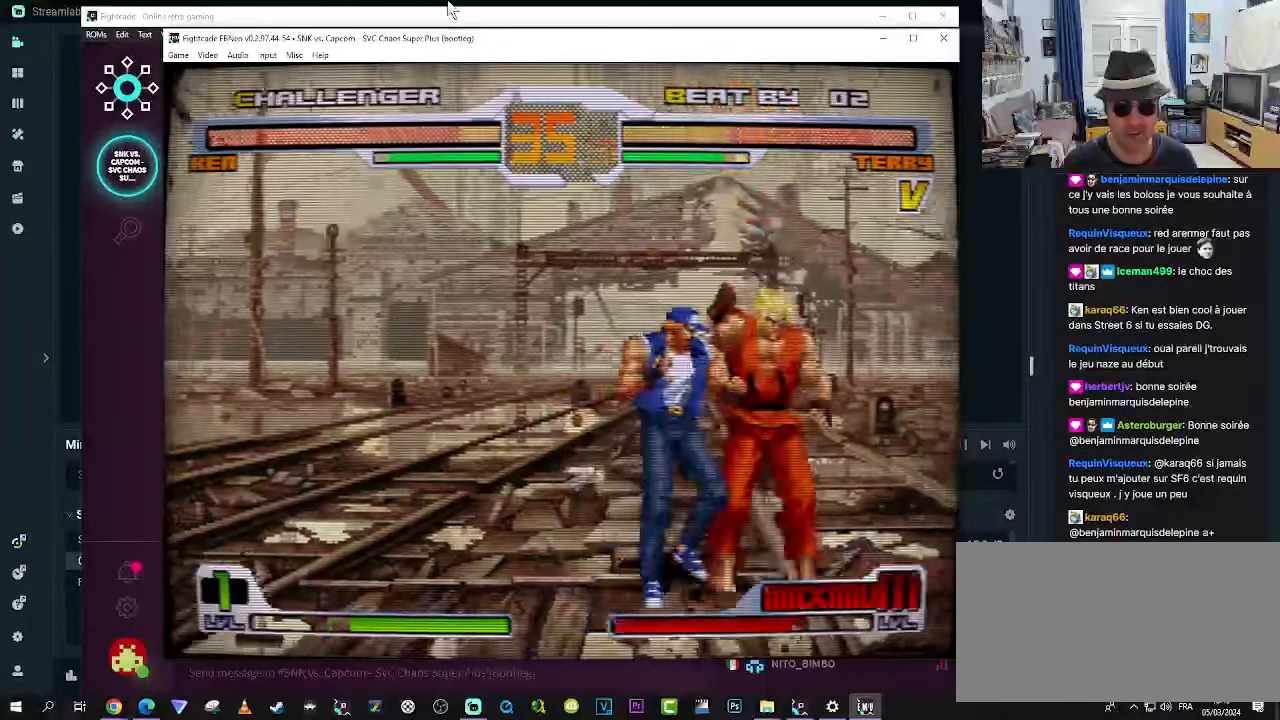
{"dt_ms": 500, "buttons": ["CROSS"], "left_stick": "down-right", "events": [[367, "CROSS", "down"], [450, "CROSS", "up"], [500, "CROSS", "down"]]}
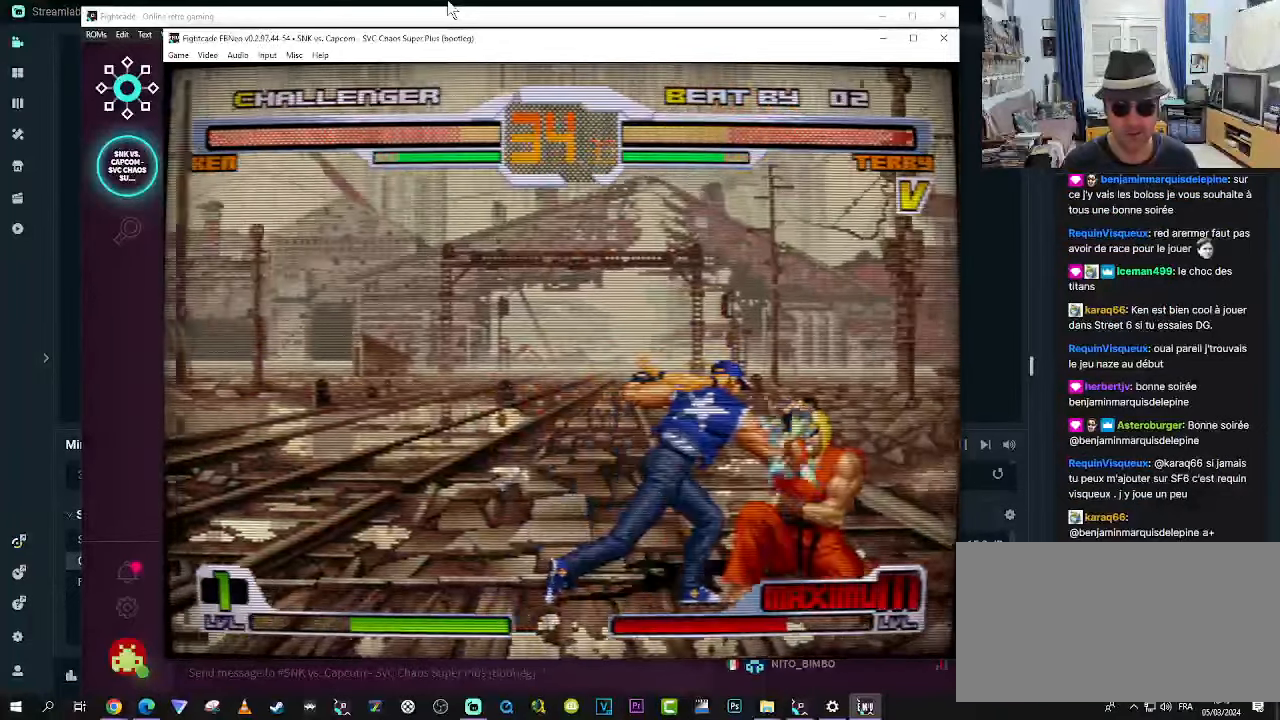
{"dt_ms": 500, "buttons": ["R1"], "left_stick": "down-left", "events": [[84, "CROSS", "up"], [117, "CROSS", "down"], [200, "CROSS", "up"], [317, "R1", "down"], [484, "left_stick", "down-left"]]}
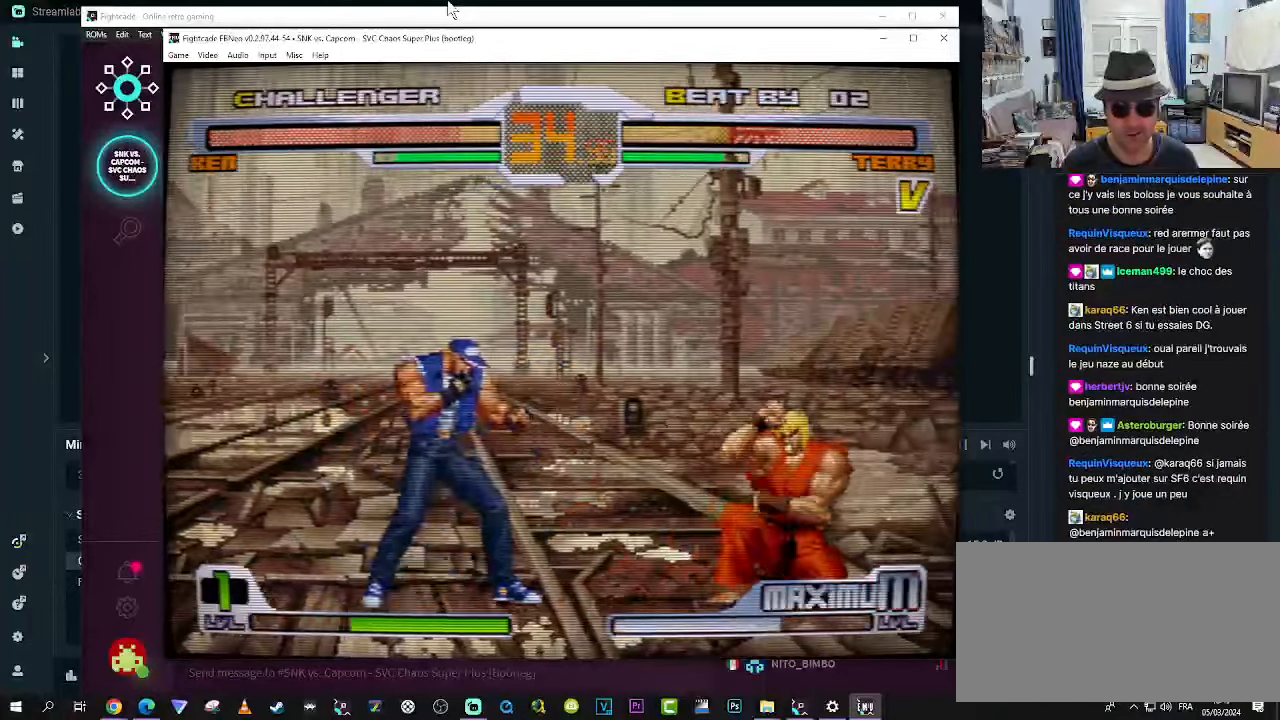
{"dt_ms": 500, "buttons": [], "left_stick": "center", "events": [[34, "R1", "up"], [67, "R1", "down"], [150, "R1", "up"], [200, "R1", "down"], [267, "R1", "up"], [317, "left_stick", "center"]]}
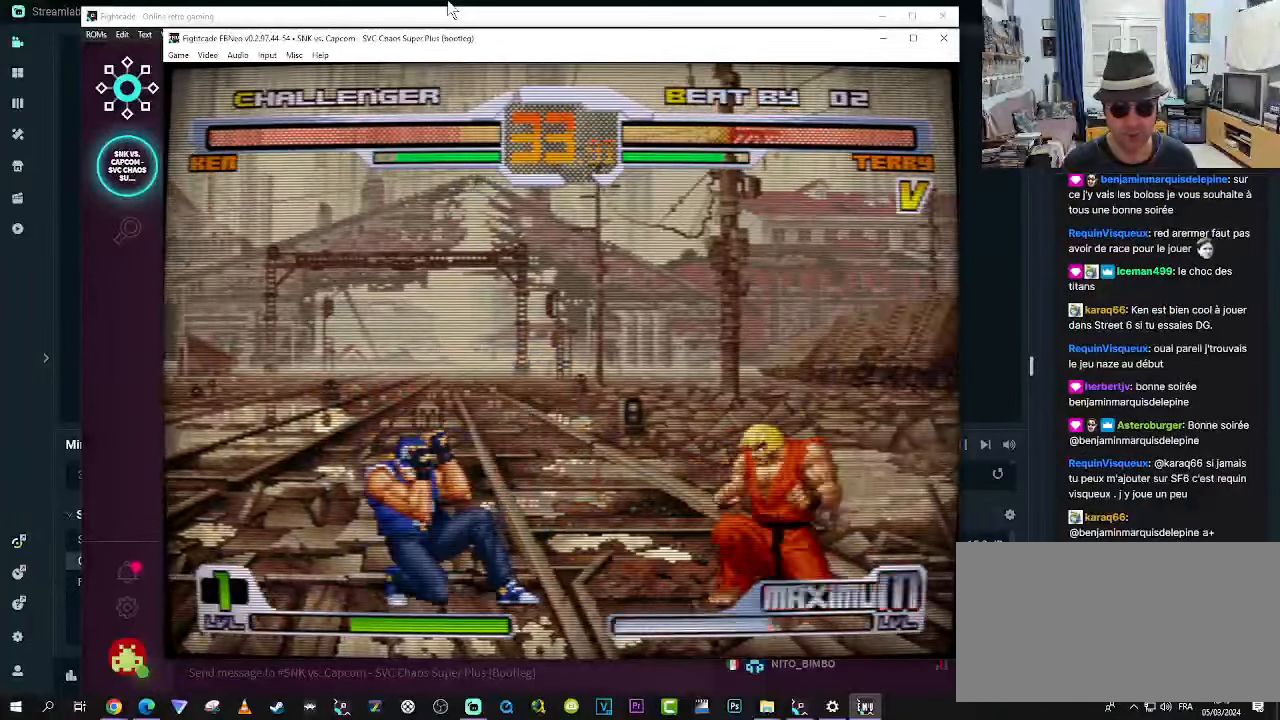
{"dt_ms": 500, "buttons": ["R1"], "left_stick": "up-left"}
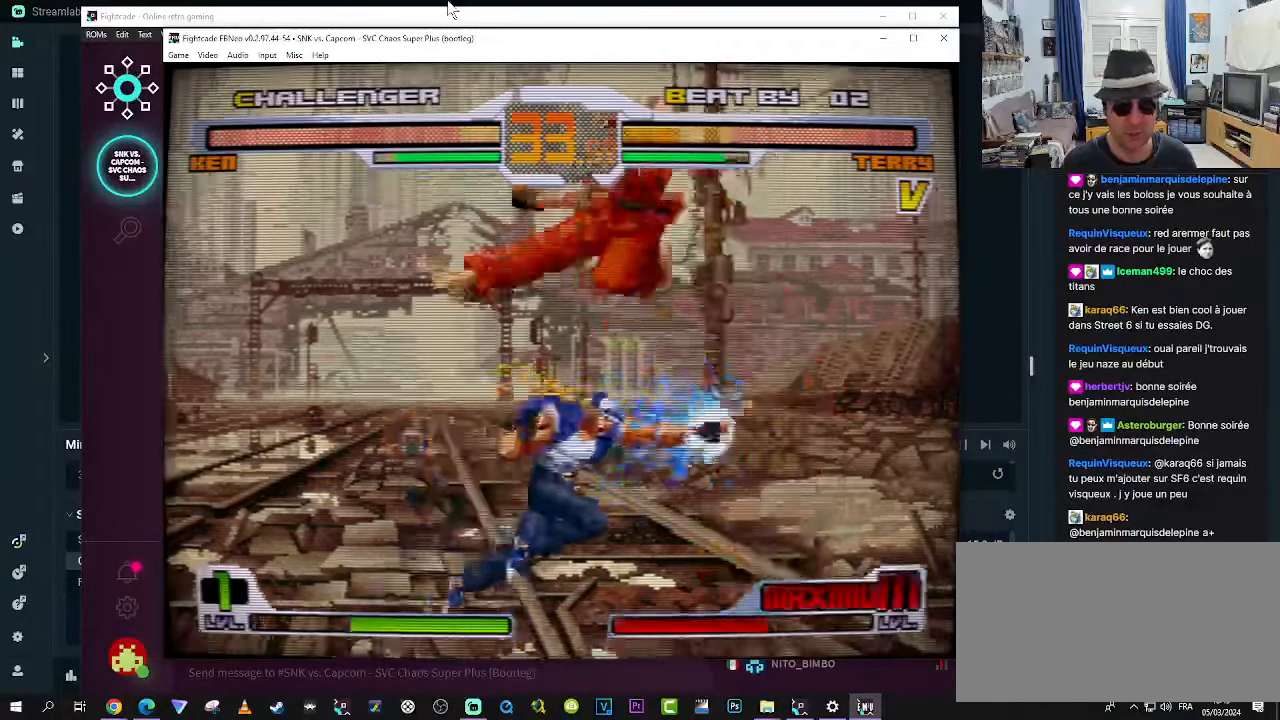
{"dt_ms": 500, "buttons": [], "left_stick": "right", "events": [[50, "left_stick", "center"], [134, "R1", "up"], [334, "left_stick", "down"], [466, "left_stick", "right"]]}
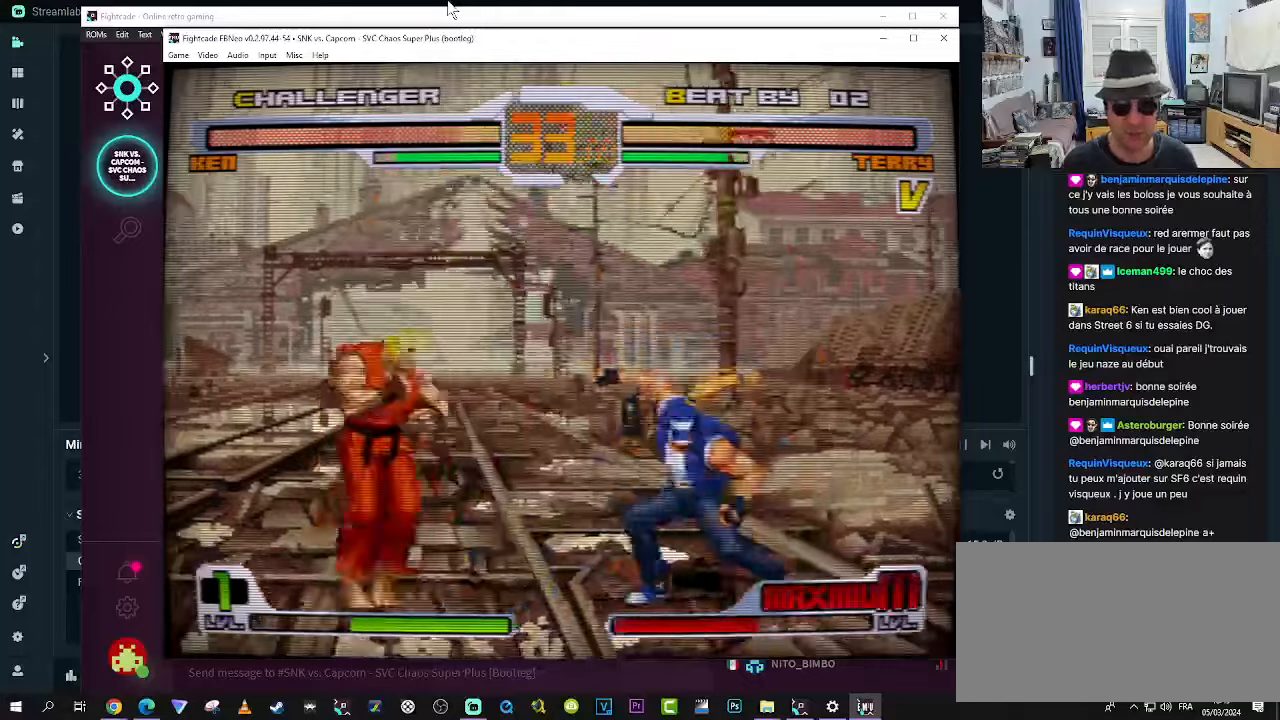
{"dt_ms": 500, "buttons": [], "left_stick": "center", "events": [[16, "left_stick", "center"], [100, "left_stick", "down"], [166, "CROSS", "down"], [166, "left_stick", "right"], [250, "left_stick", "center"], [300, "CROSS", "up"]]}
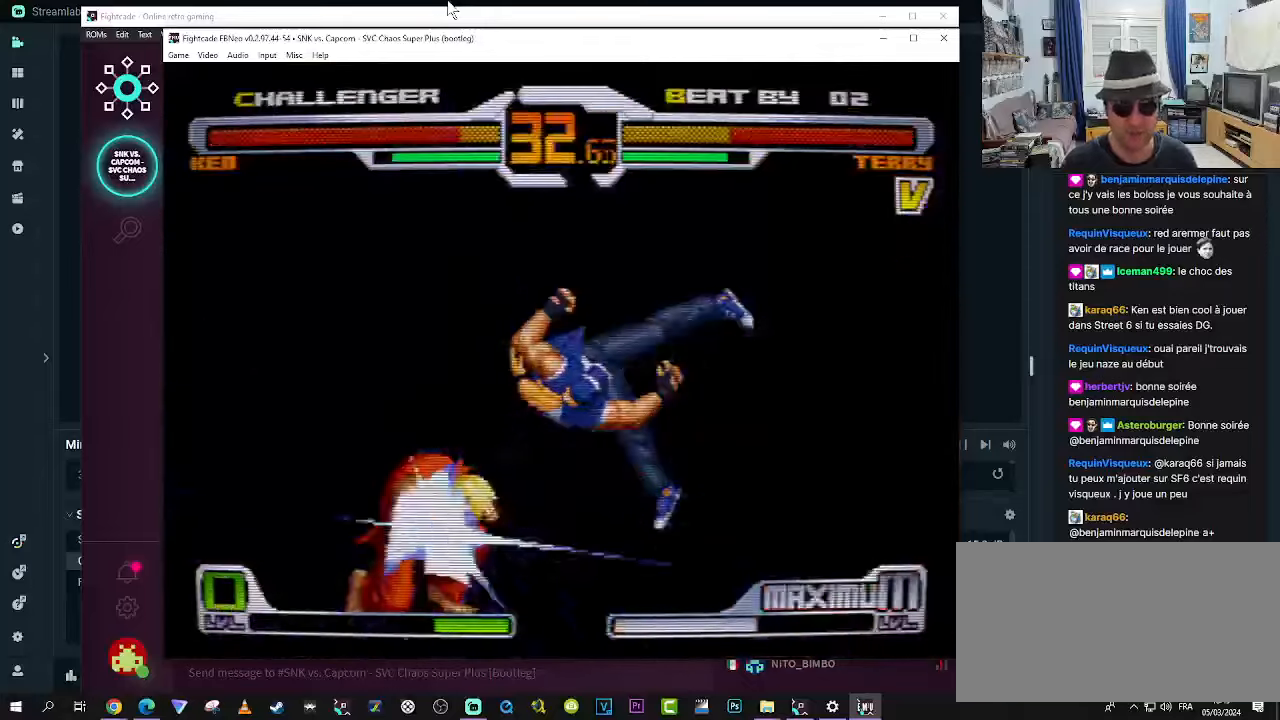
{"dt_ms": 500, "buttons": [], "left_stick": "center", "events": []}
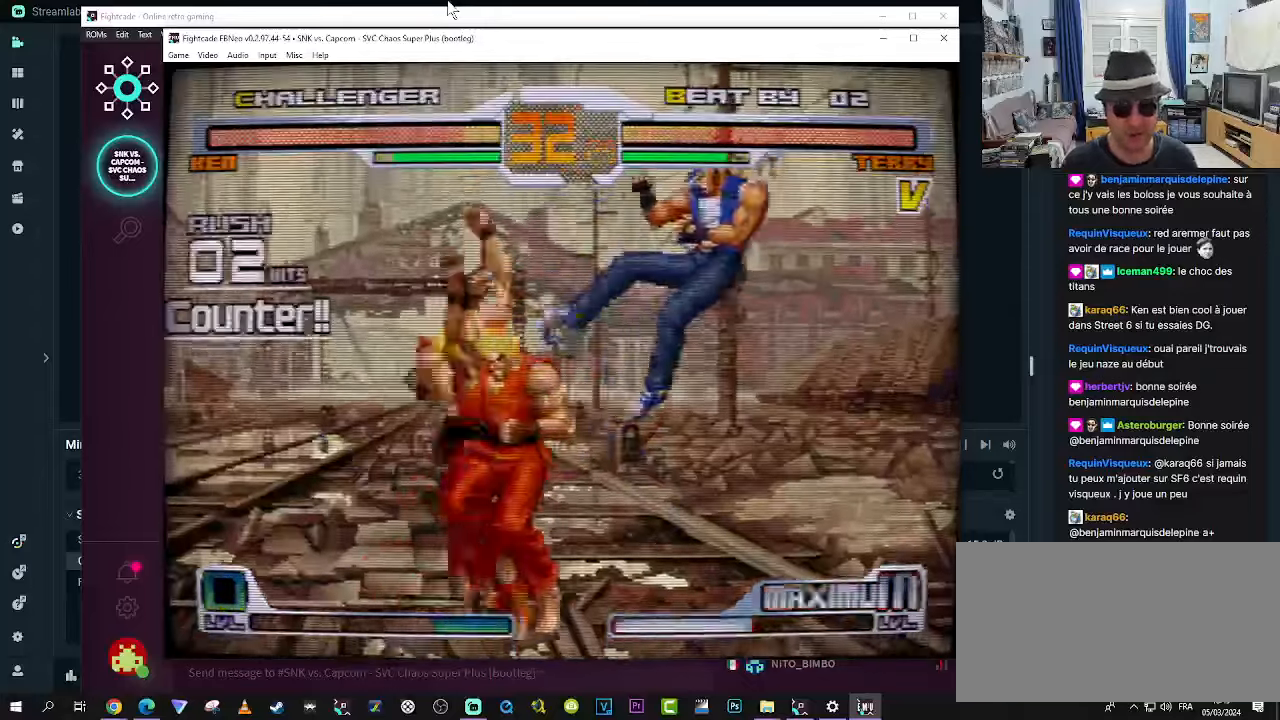
{"dt_ms": 500, "buttons": [], "left_stick": "center", "events": []}
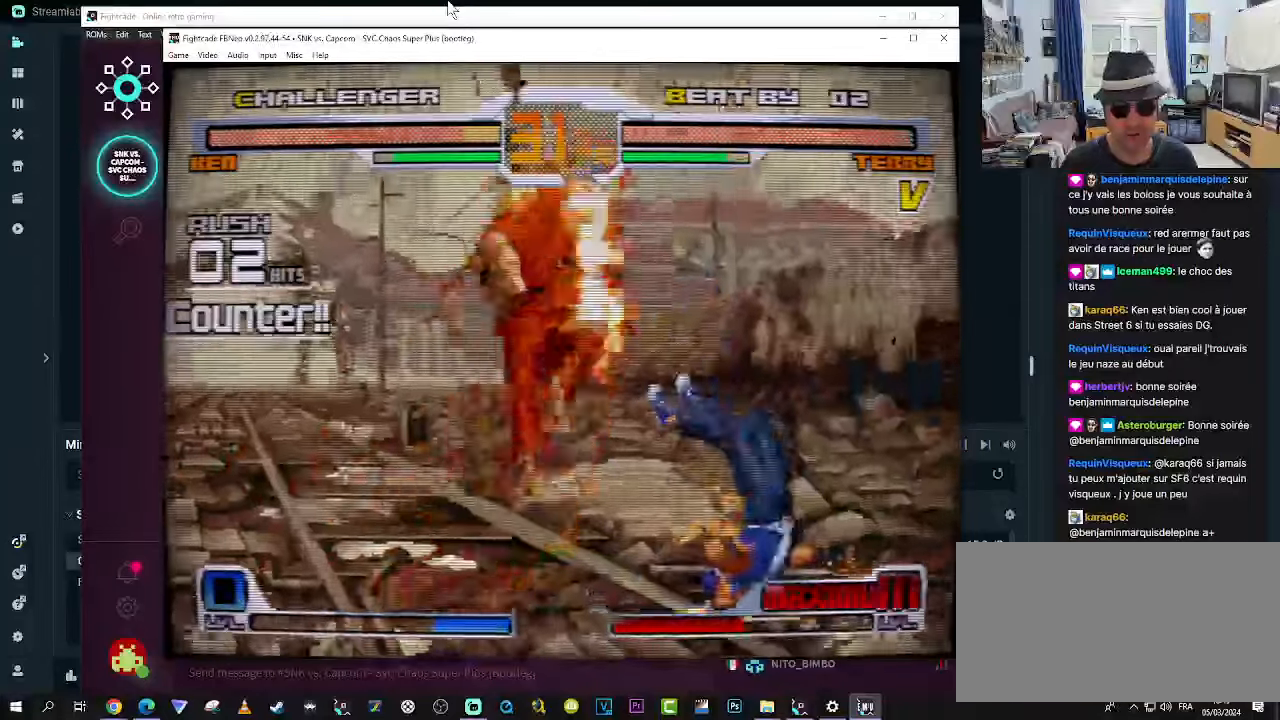
{"dt_ms": 500, "buttons": [], "left_stick": "center", "events": []}
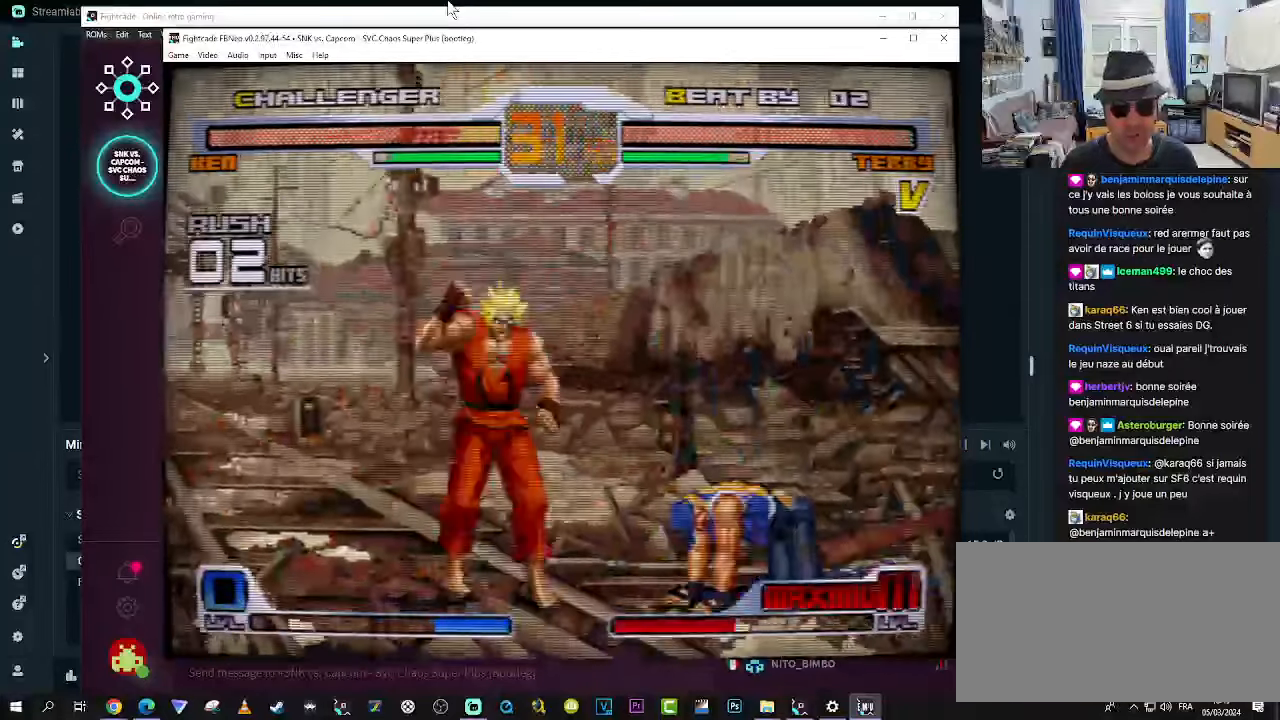
{"dt_ms": 1000, "buttons": [], "left_stick": "center"}
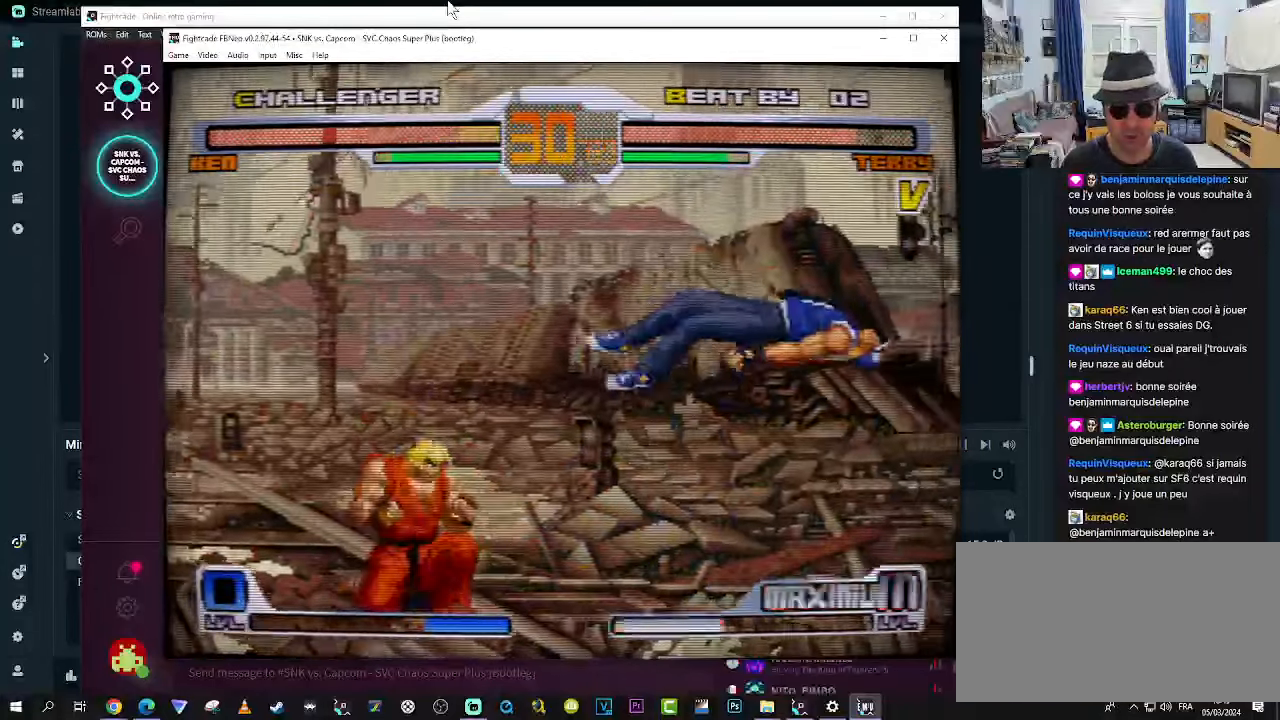
{"dt_ms": 500, "buttons": [], "left_stick": "right", "events": [[266, "left_stick", "down"], [383, "left_stick", "right"], [433, "TRIANGLE", "down"], [466, "TRIANGLE", "up"]]}
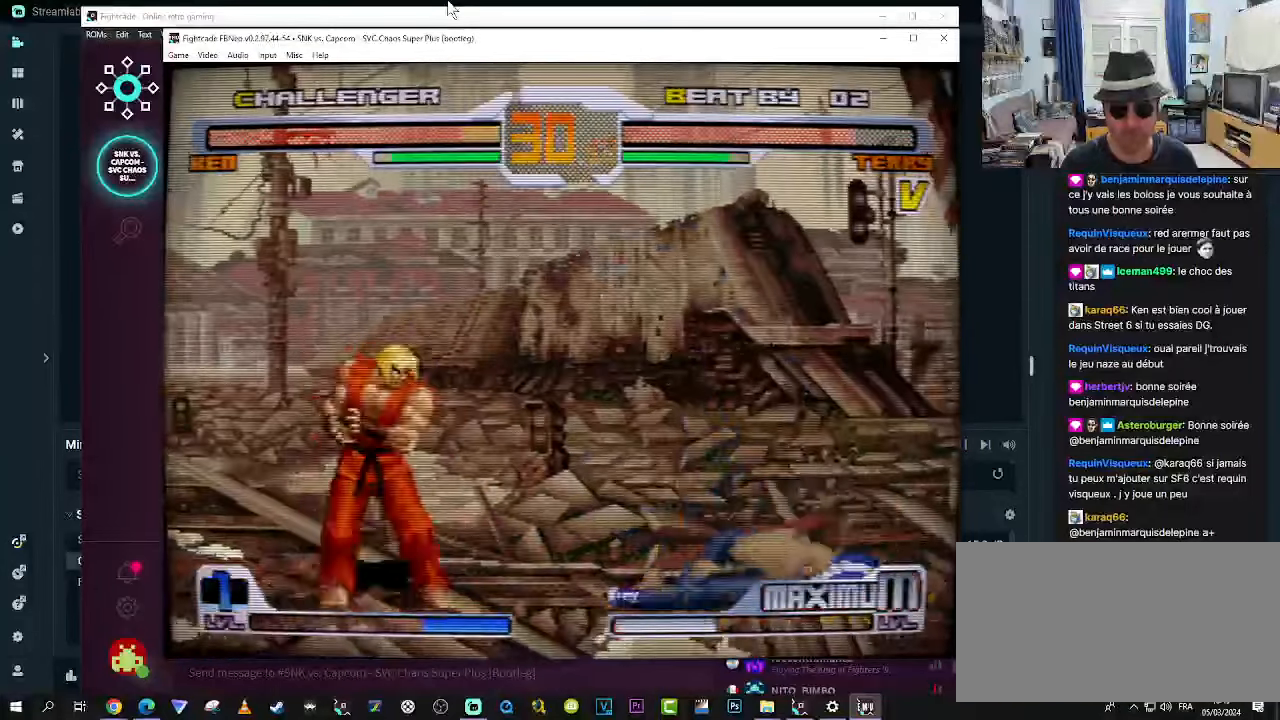
{"dt_ms": 500, "buttons": [], "left_stick": "center", "events": [[16, "TRIANGLE", "down"], [16, "left_stick", "center"], [83, "TRIANGLE", "up"]]}
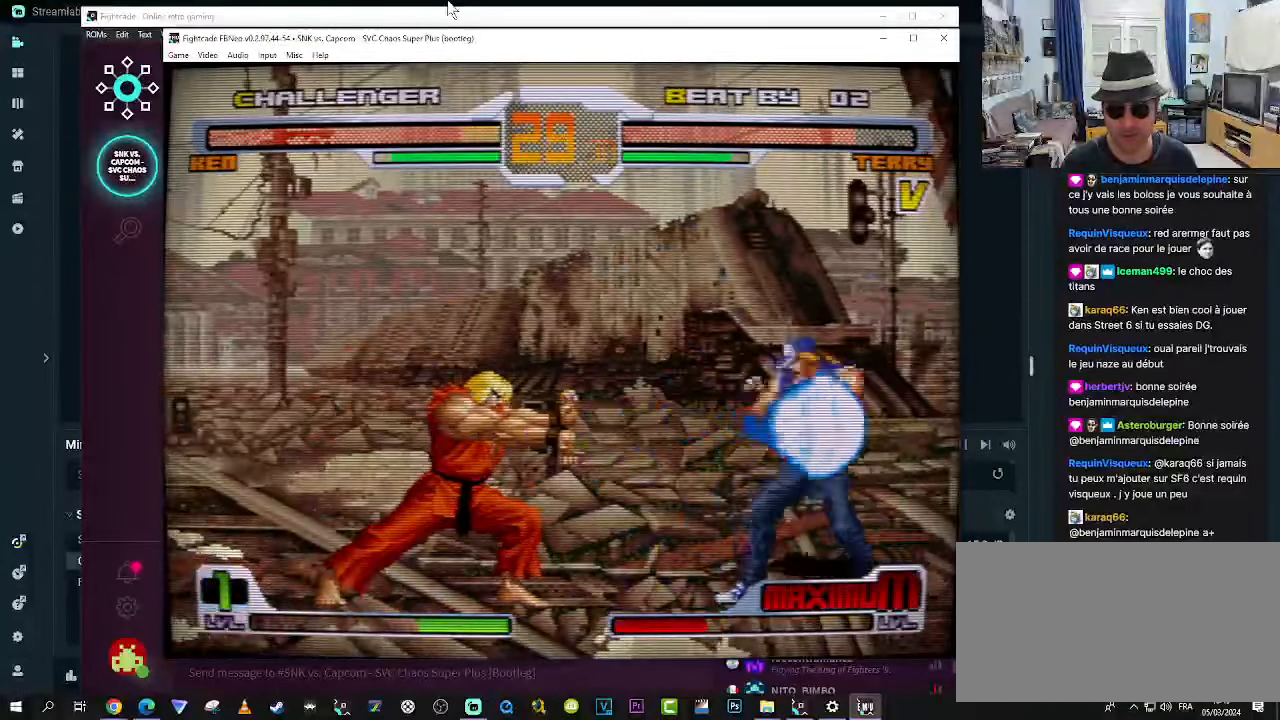
{"dt_ms": 500, "buttons": [], "left_stick": "up-right", "events": [[166, "left_stick", "down"], [333, "left_stick", "up-right"]]}
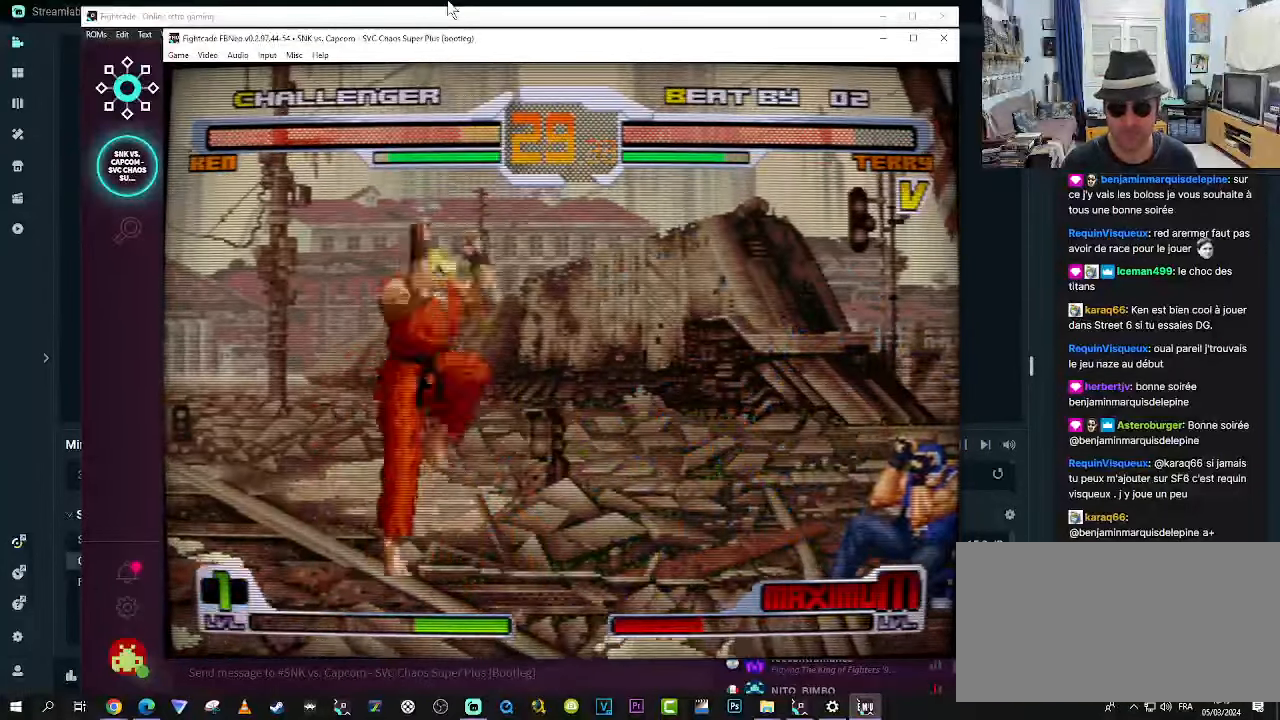
{"dt_ms": 500, "buttons": [], "left_stick": "center", "events": [[116, "R1", "down"], [166, "R1", "up"], [200, "left_stick", "center"], [250, "R1", "down"], [283, "R1", "up"], [366, "R1", "down"], [450, "R1", "up"]]}
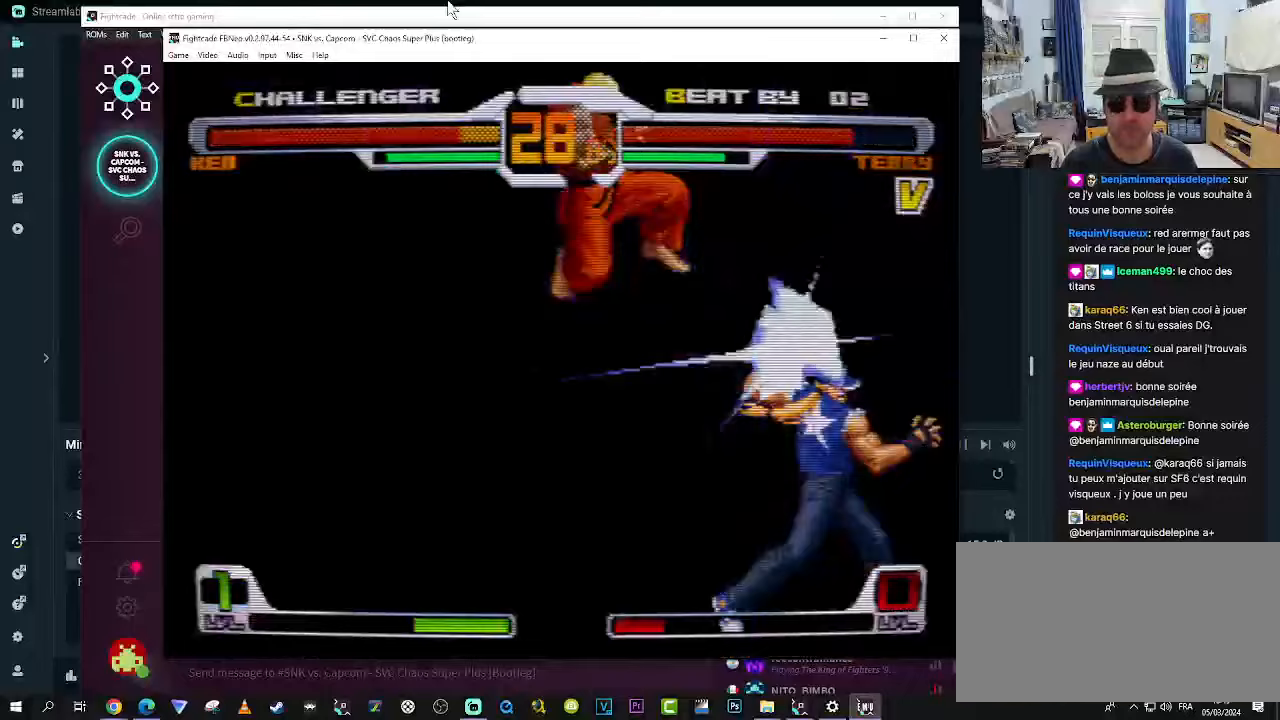
{"dt_ms": 500, "buttons": ["TRIANGLE", "R1"], "left_stick": "down-right", "events": [[233, "R1", "down"], [233, "TRIANGLE", "down"], [283, "TRIANGLE", "up"], [333, "R1", "up"], [367, "R1", "down"], [367, "TRIANGLE", "down"], [400, "left_stick", "down-right"], [433, "R1", "up"], [433, "TRIANGLE", "up"], [483, "R1", "down"], [483, "TRIANGLE", "down"]]}
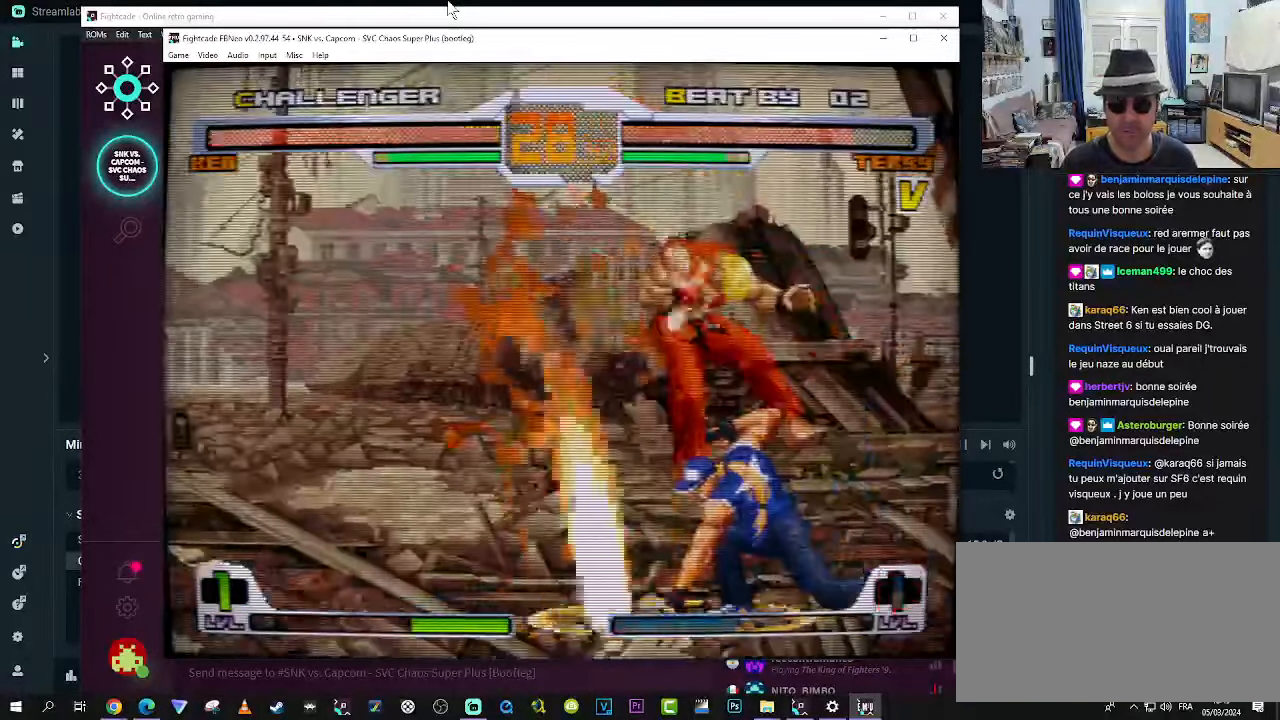
{"dt_ms": 500, "buttons": [], "left_stick": "down-left", "events": [[67, "left_stick", "down-left"], [117, "R1", "up"], [117, "TRIANGLE", "up"]]}
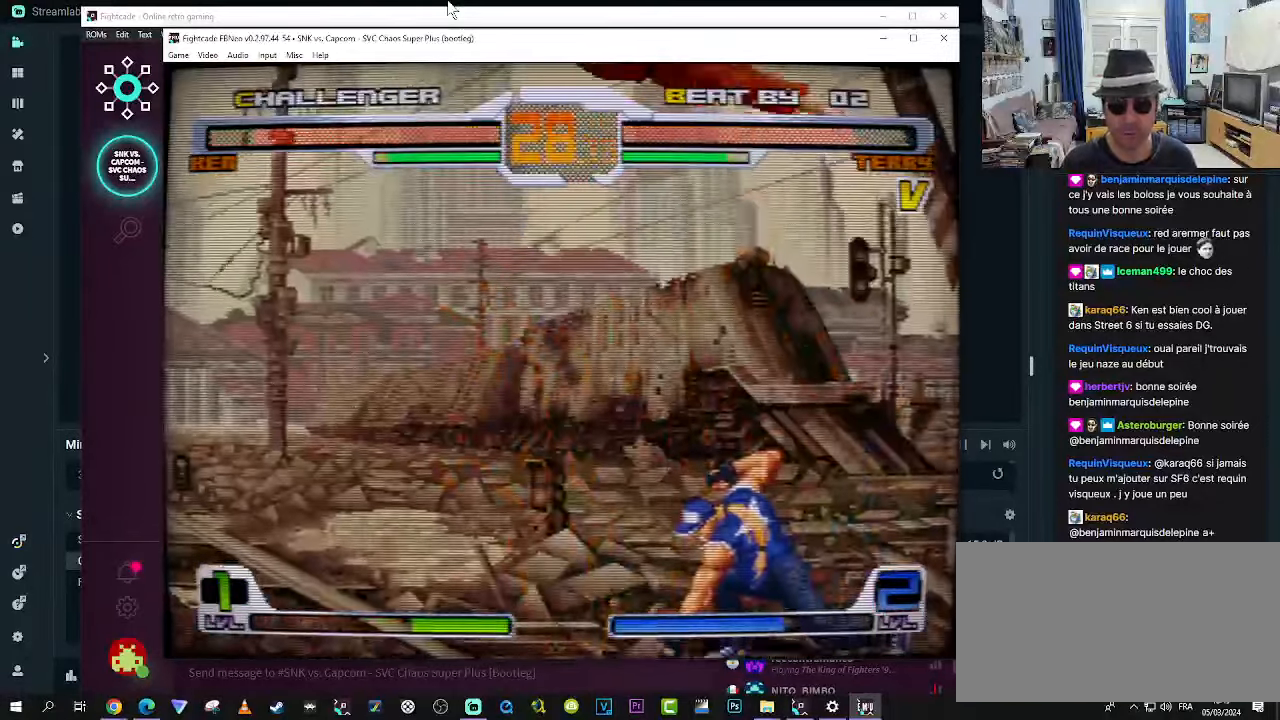
{"dt_ms": 500, "buttons": [], "left_stick": "center", "events": [[183, "left_stick", "center"]]}
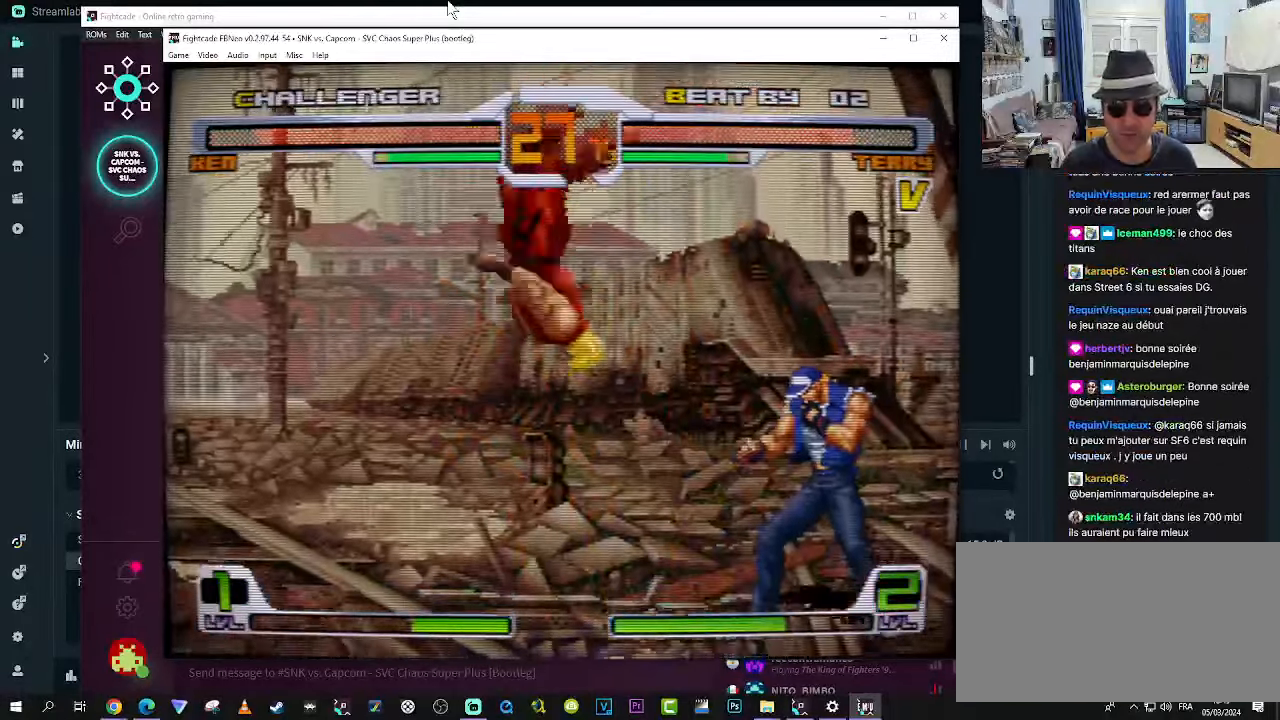
{"dt_ms": 500, "buttons": [], "left_stick": "center", "events": []}
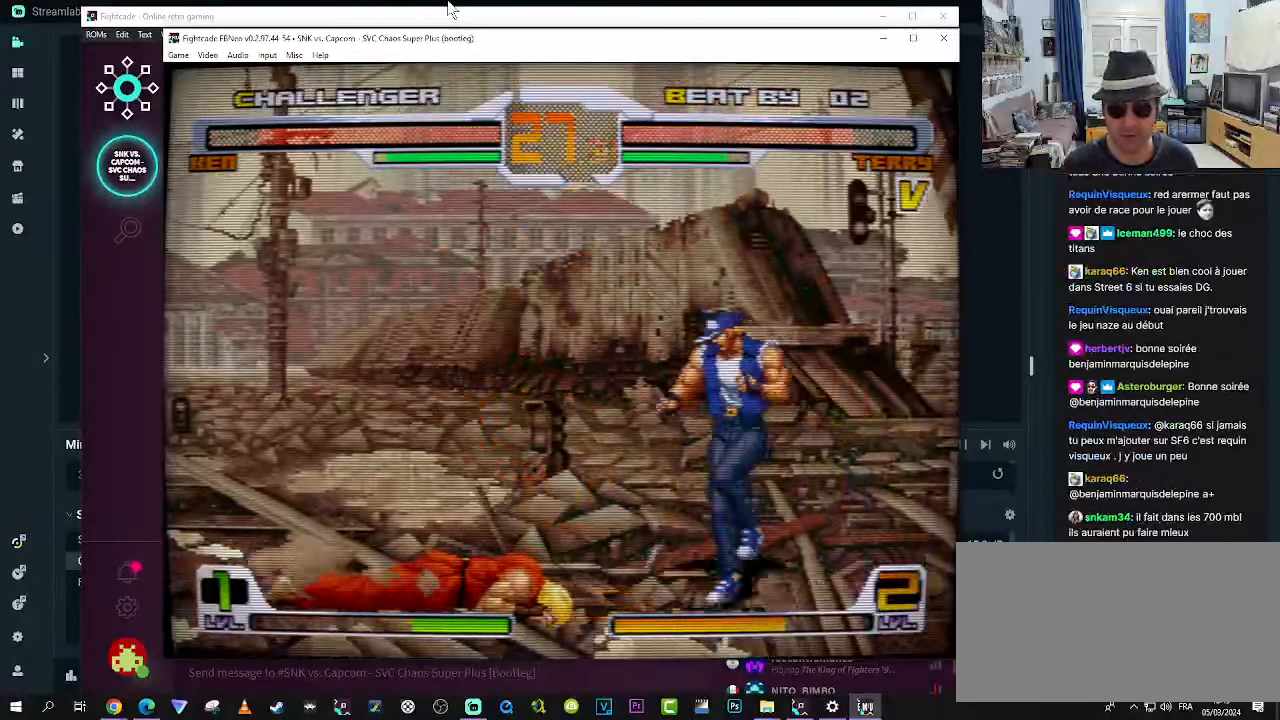
{"dt_ms": 500, "buttons": ["CROSS"], "left_stick": "right", "events": [[300, "left_stick", "right"], [383, "left_stick", "down"], [467, "CROSS", "down"], [500, "left_stick", "right"]]}
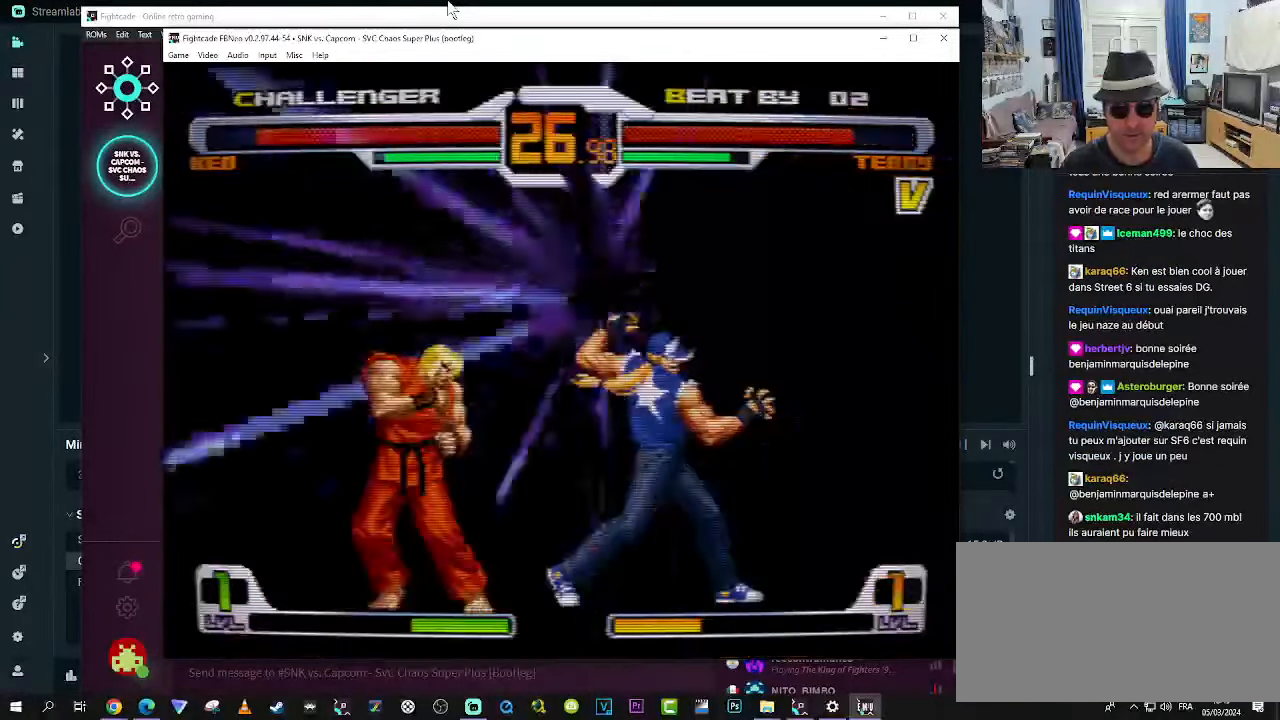
{"dt_ms": 500, "buttons": [], "left_stick": "down-left", "events": [[33, "CROSS", "up"], [33, "left_stick", "down"], [83, "CROSS", "down"], [167, "CROSS", "up"], [200, "CROSS", "down"], [250, "CROSS", "up"], [250, "left_stick", "down-left"]]}
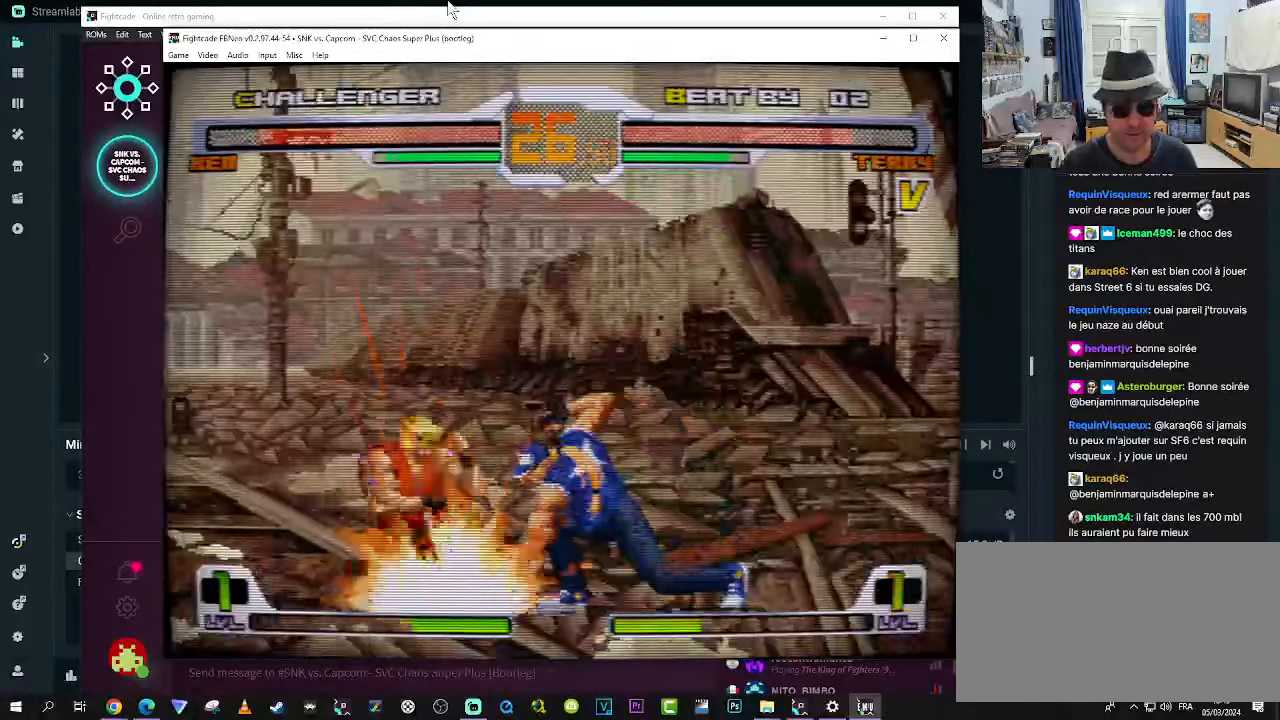
{"dt_ms": 500, "buttons": ["R1"], "left_stick": "down-left", "events": [[500, "R1", "down"]]}
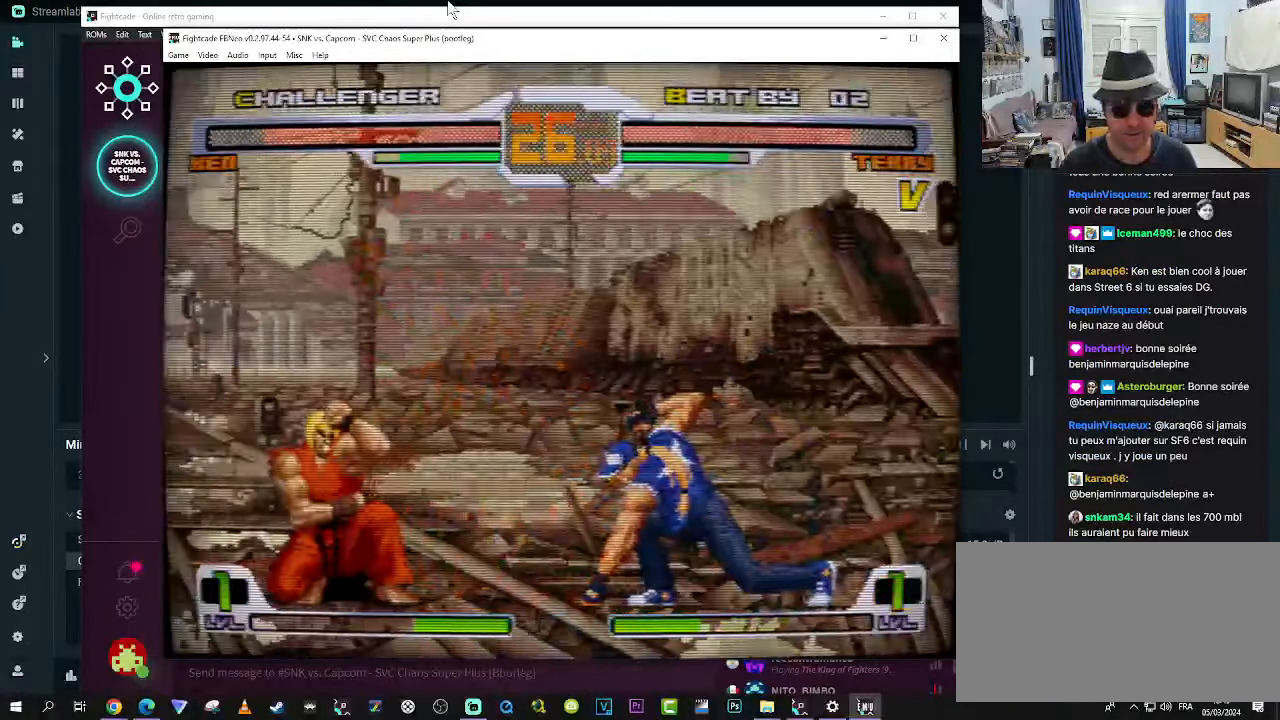
{"dt_ms": 500, "buttons": [], "left_stick": "down", "events": [[150, "left_stick", "down"], [200, "R1", "up"], [317, "left_stick", "center"], [483, "left_stick", "down"]]}
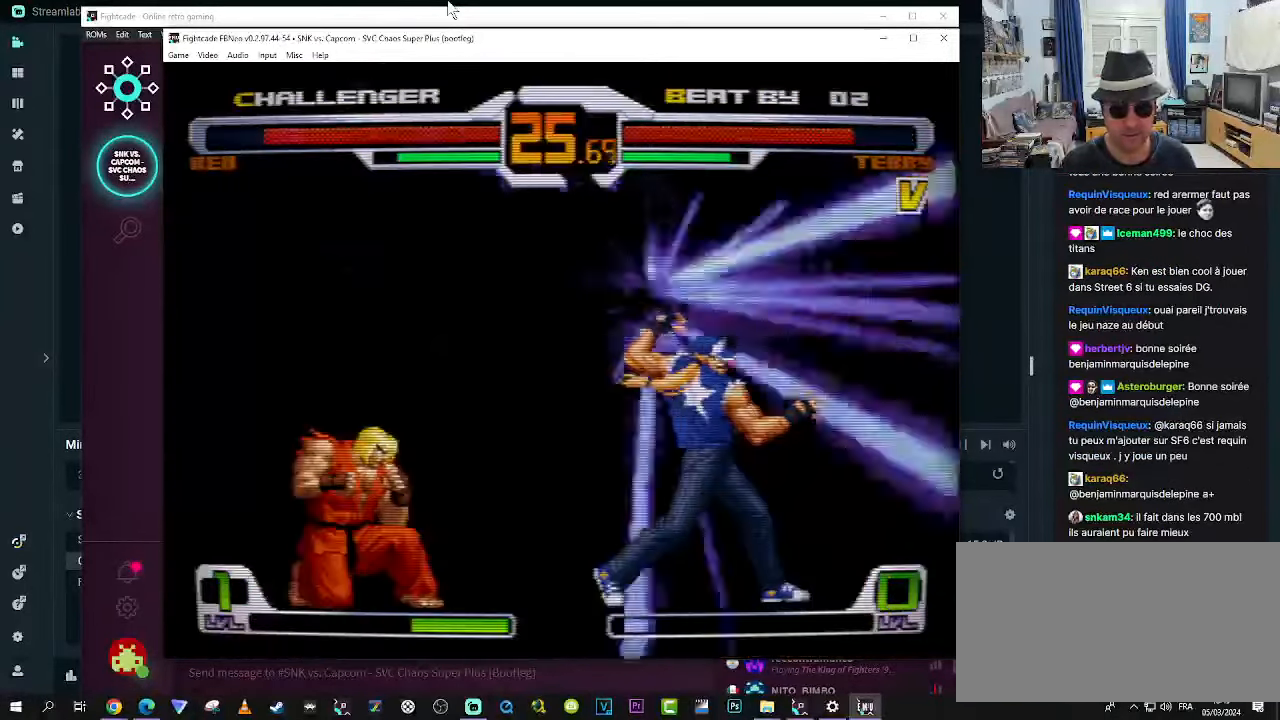
{"dt_ms": 500, "buttons": [], "left_stick": "down-left", "events": [[150, "left_stick", "up-right"], [183, "R1", "down"], [233, "R1", "up"], [350, "left_stick", "down"], [400, "left_stick", "down-left"]]}
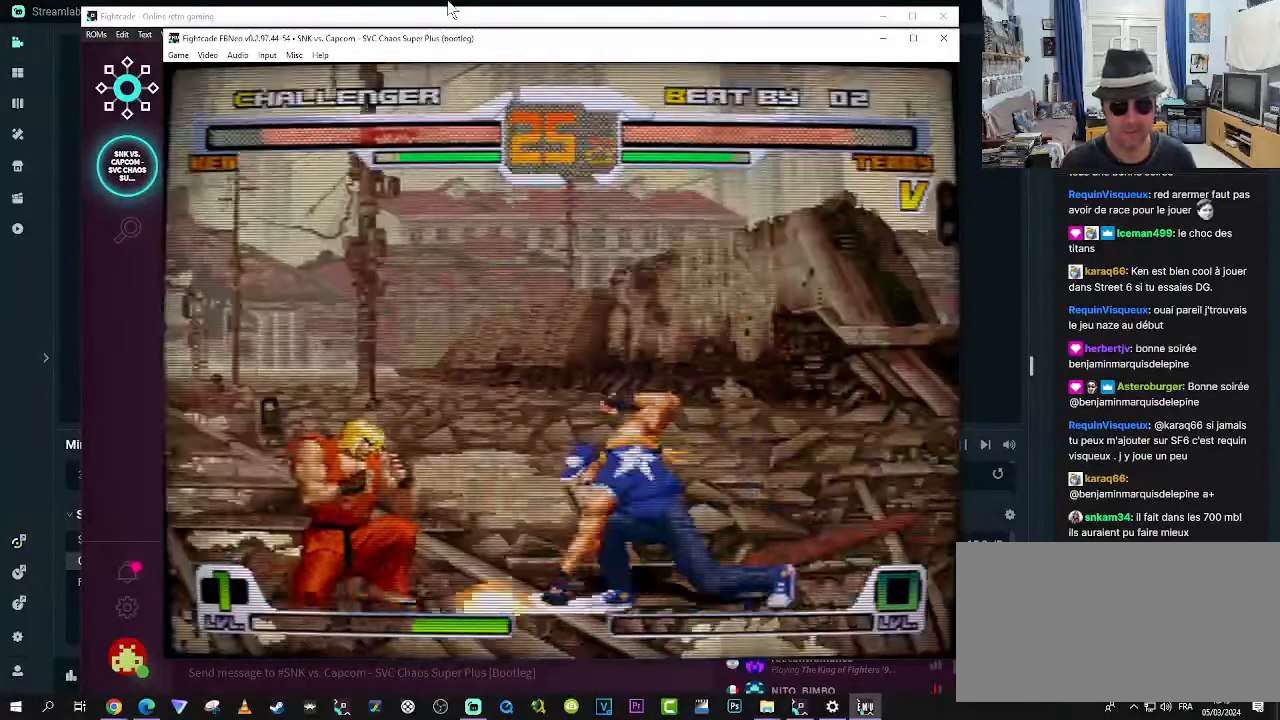
{"dt_ms": 500, "buttons": [], "left_stick": "down-left", "events": []}
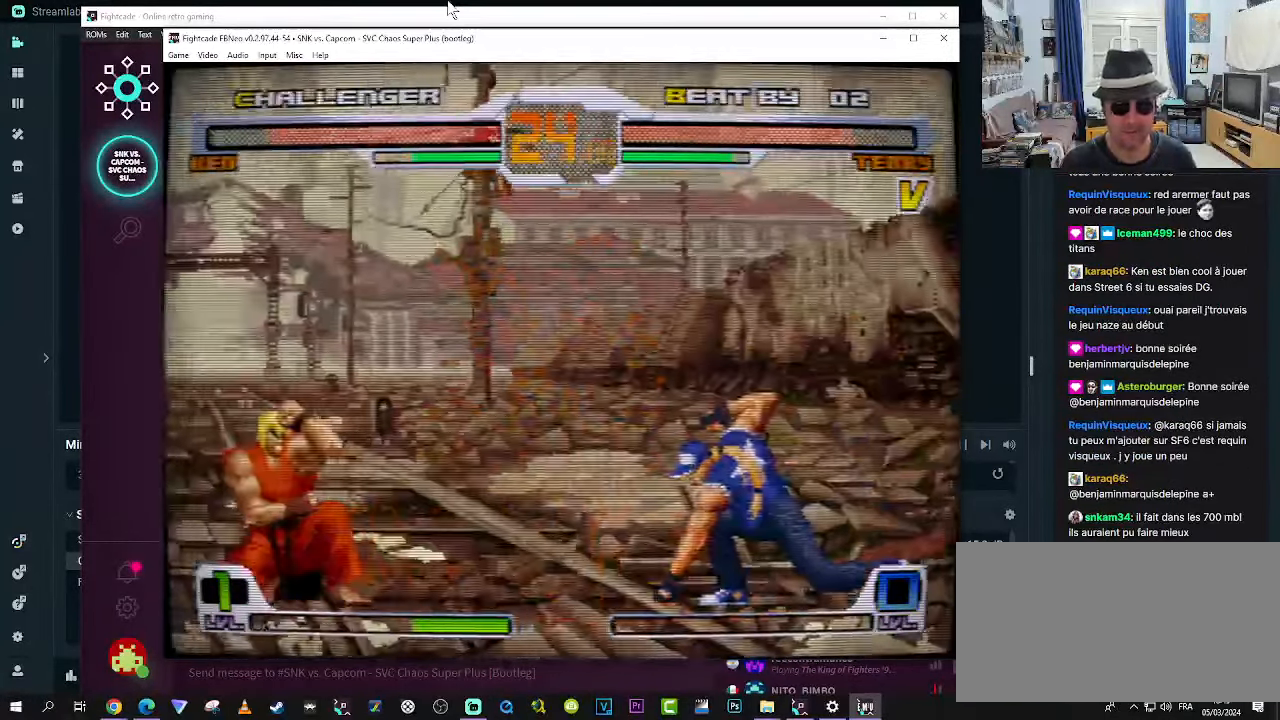
{"dt_ms": 500, "buttons": ["TRIANGLE", "R1"], "left_stick": "up-right", "events": [[17, "left_stick", "down-right"], [100, "left_stick", "down-left"], [217, "left_stick", "up-right"], [384, "R1", "down"], [384, "TRIANGLE", "down"], [467, "R1", "up"], [467, "TRIANGLE", "up"], [500, "R1", "down"], [500, "TRIANGLE", "down"]]}
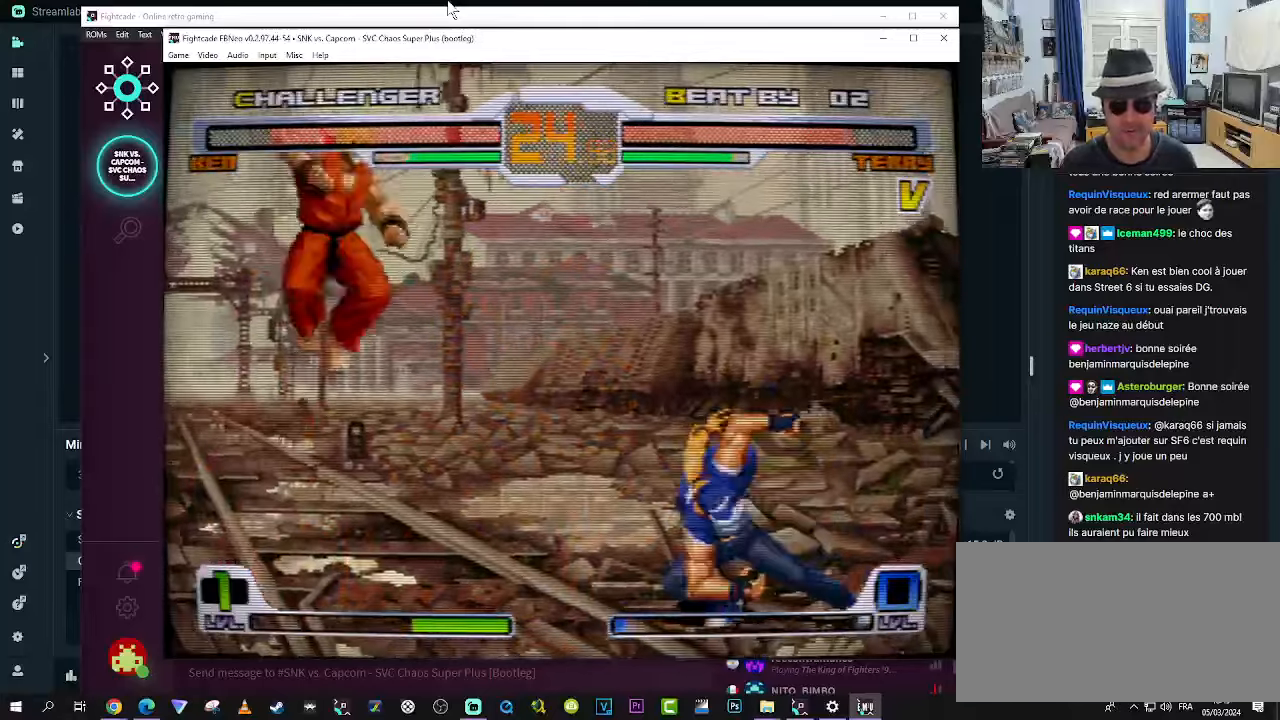
{"dt_ms": 500, "buttons": [], "left_stick": "down-left", "events": [[84, "R1", "up"], [84, "TRIANGLE", "up"], [134, "R1", "down"], [134, "TRIANGLE", "down"], [217, "TRIANGLE", "up"], [267, "R1", "up"], [300, "left_stick", "down-left"]]}
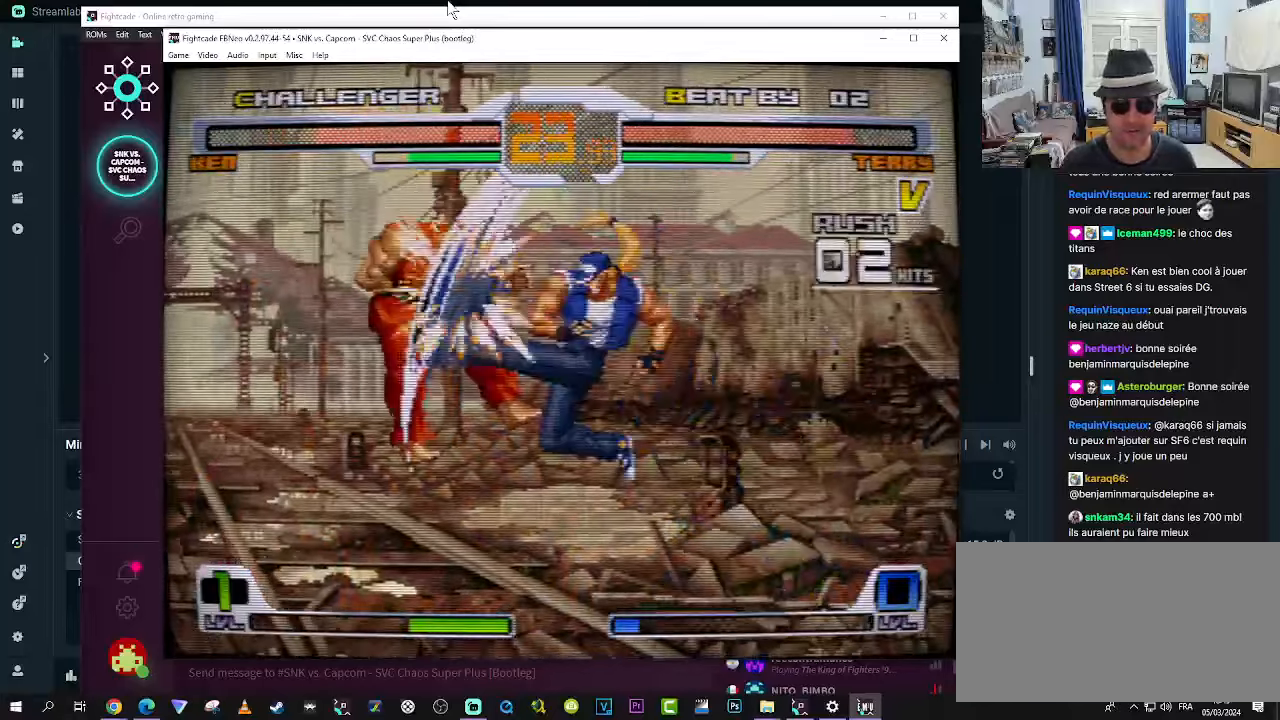
{"dt_ms": 500, "buttons": [], "left_stick": "center", "events": [[450, "left_stick", "center"]]}